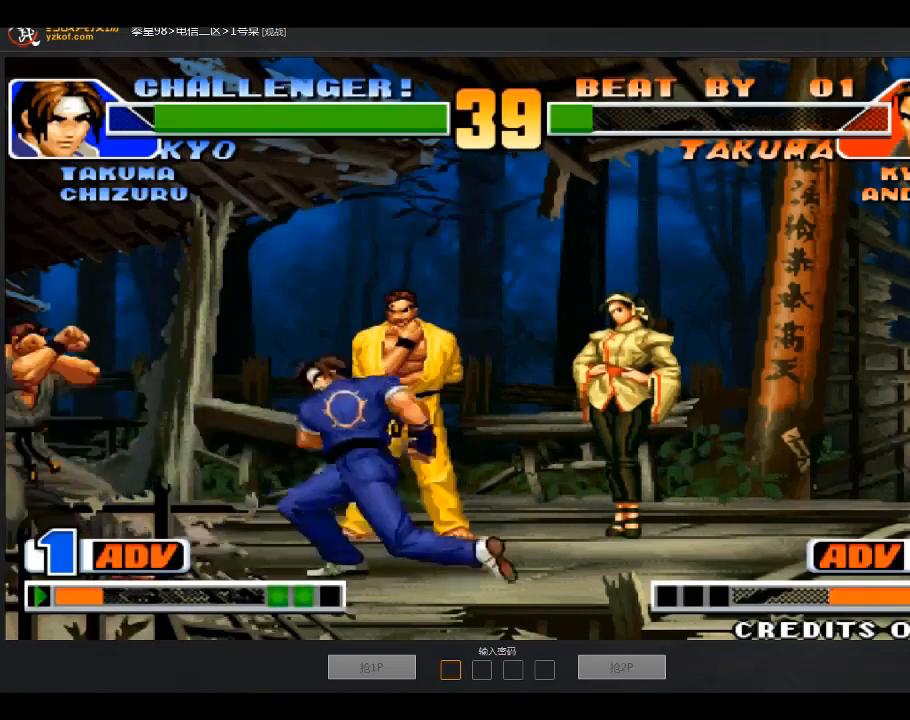
Gameplay with a controller (arcade stick); each line is a JSON object with the inputs held at the frame after it. "events" lists button and stick changes between this image and that frame as [ms after this image, input, new state], when the widget could be followed in between. Not read: D L3 R3.
{"buttons": [], "left_stick": "center", "events": [[434, "left_stick", "center"]]}
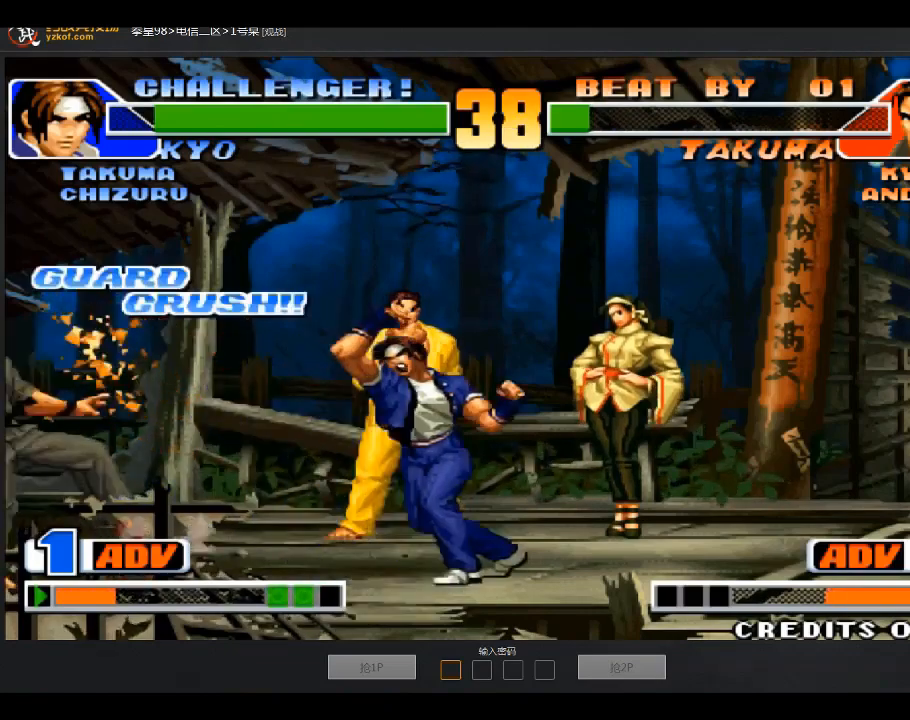
{"buttons": ["B"], "left_stick": "center", "events": [[333, "A", "down"], [333, "B", "down"], [500, "A", "up"]]}
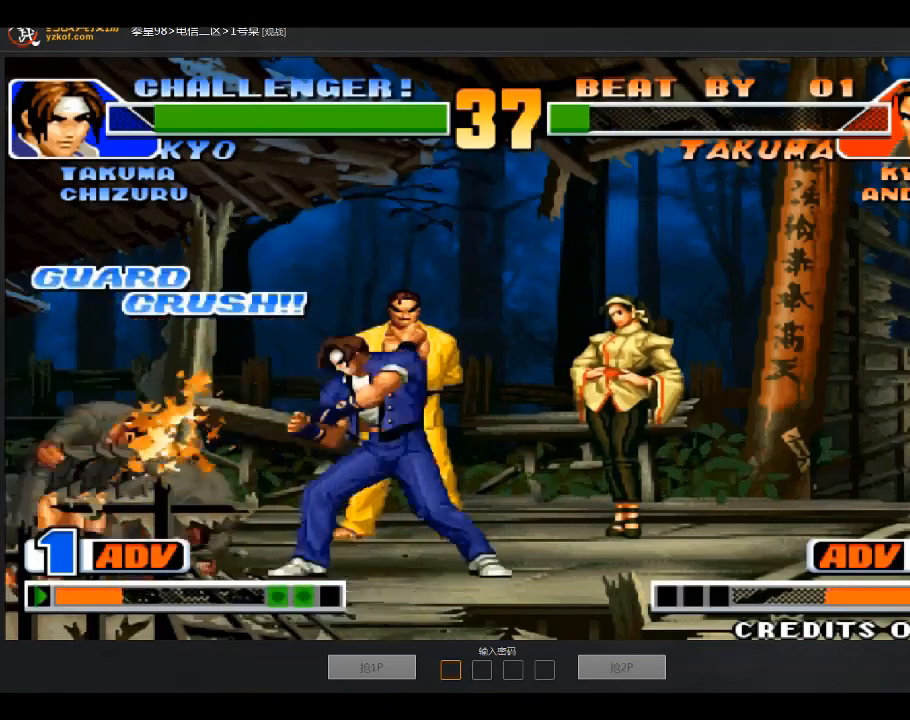
{"buttons": ["C"], "left_stick": "right", "events": [[33, "B", "up"], [334, "C", "down"], [334, "left_stick", "right"], [400, "C", "up"], [501, "C", "down"]]}
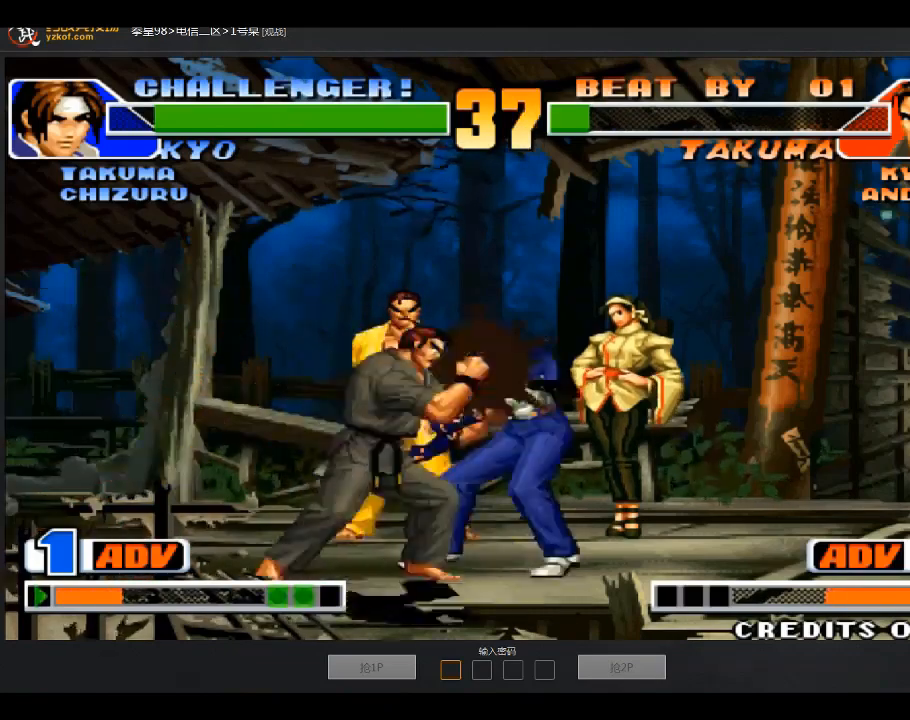
{"buttons": [], "left_stick": "center", "events": [[33, "C", "up"], [233, "left_stick", "center"]]}
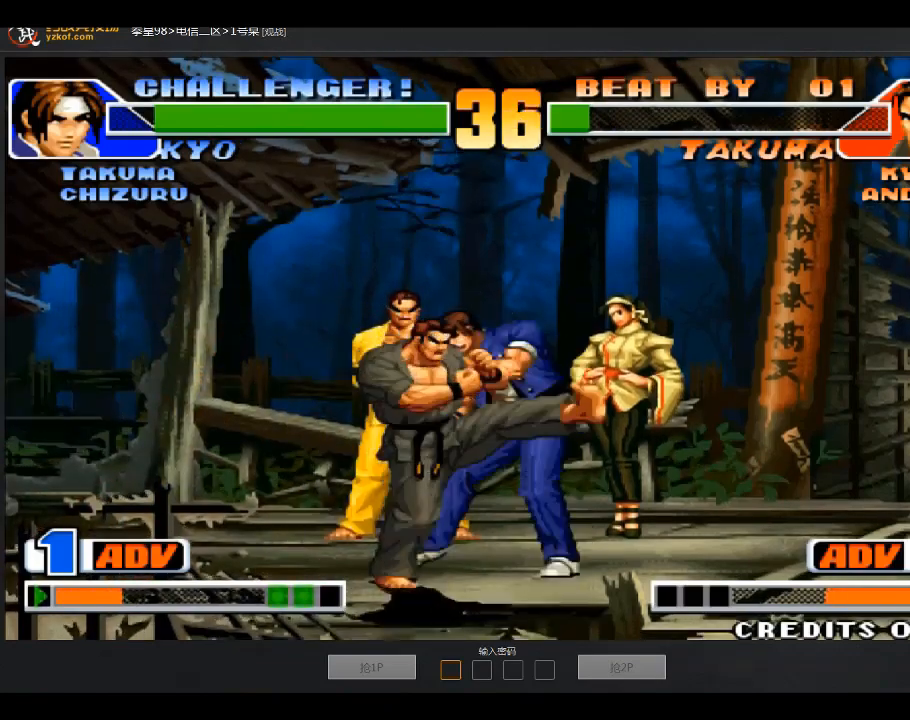
{"buttons": [], "left_stick": "center", "events": []}
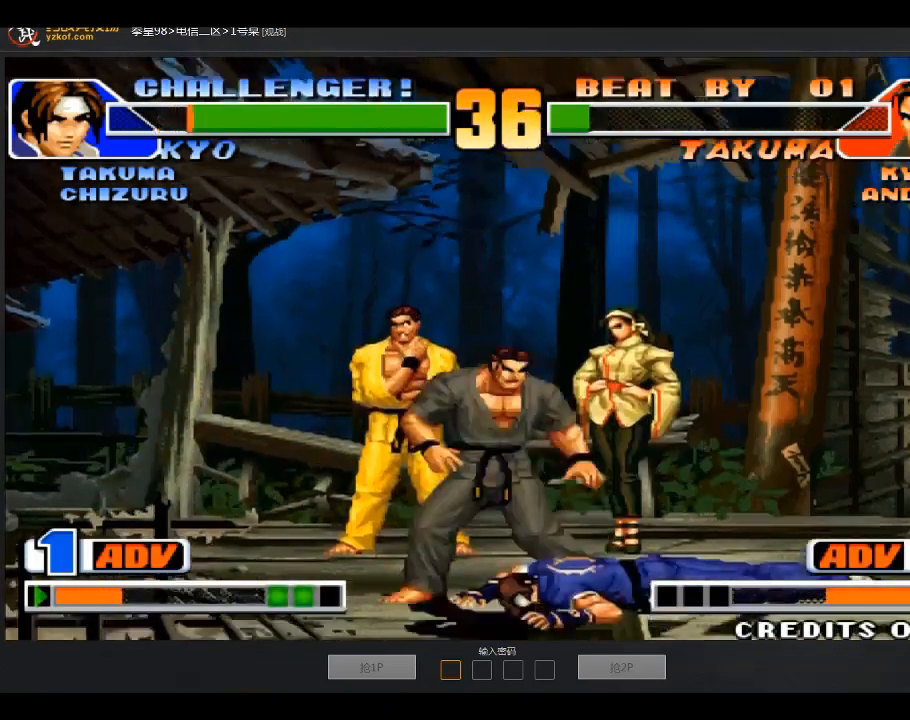
{"buttons": [], "left_stick": "center", "events": [[333, "left_stick", "right"], [400, "left_stick", "center"]]}